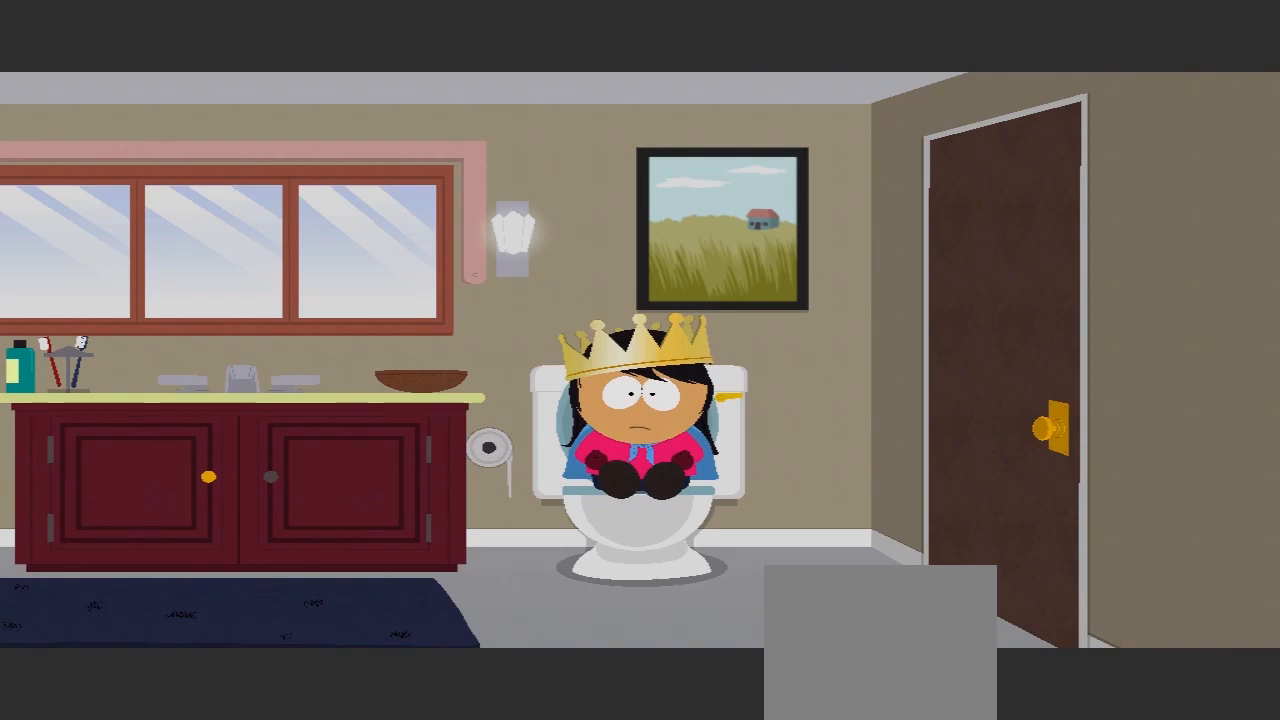
Gameplay with a controller (Xbox layout); each line is a JSON object with the inputs held at the frame after it. "events" lists button and stick changes between this image and that frame as [ms after this image, input, new state], when the widget could be followed in between. Not read: L3 R3.
{"buttons": [], "left_stick": "center", "right_stick": "right", "events": [[467, "right_stick", "right"]]}
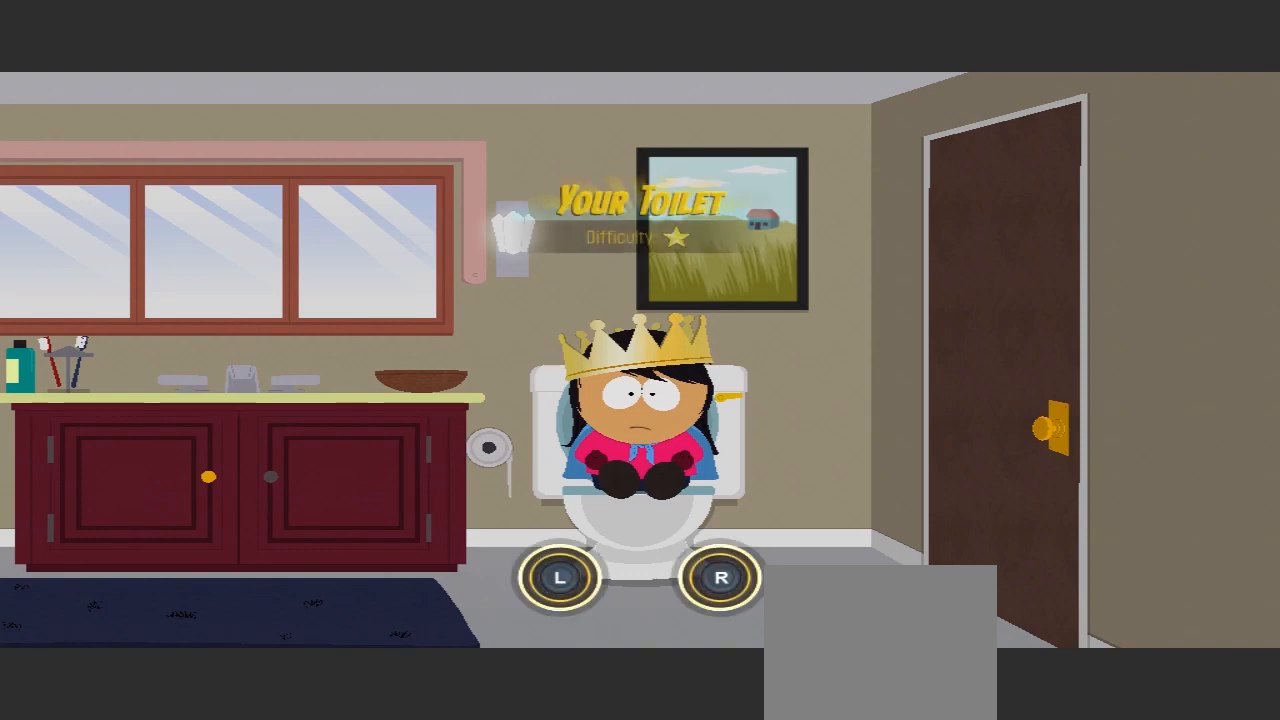
{"buttons": [], "left_stick": "center", "right_stick": "center", "events": [[300, "right_stick", "center"]]}
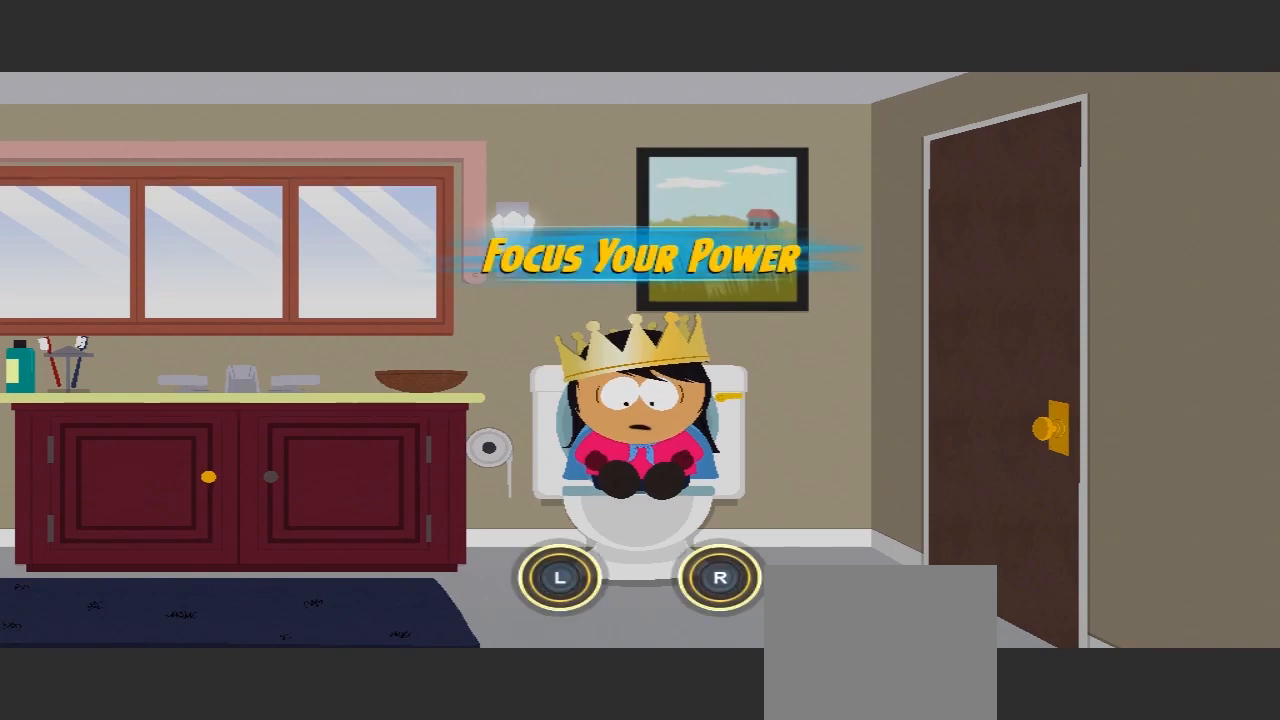
{"buttons": [], "left_stick": "center", "right_stick": "center", "events": []}
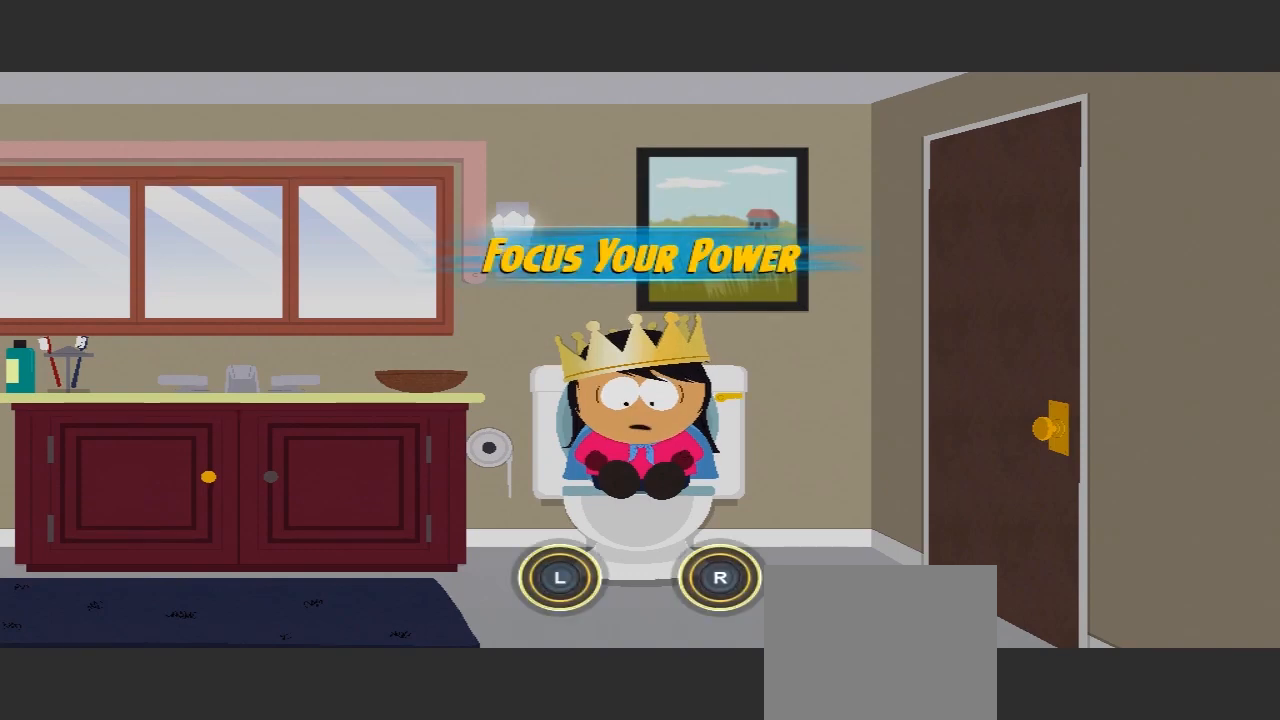
{"buttons": [], "left_stick": "center", "right_stick": "center", "events": []}
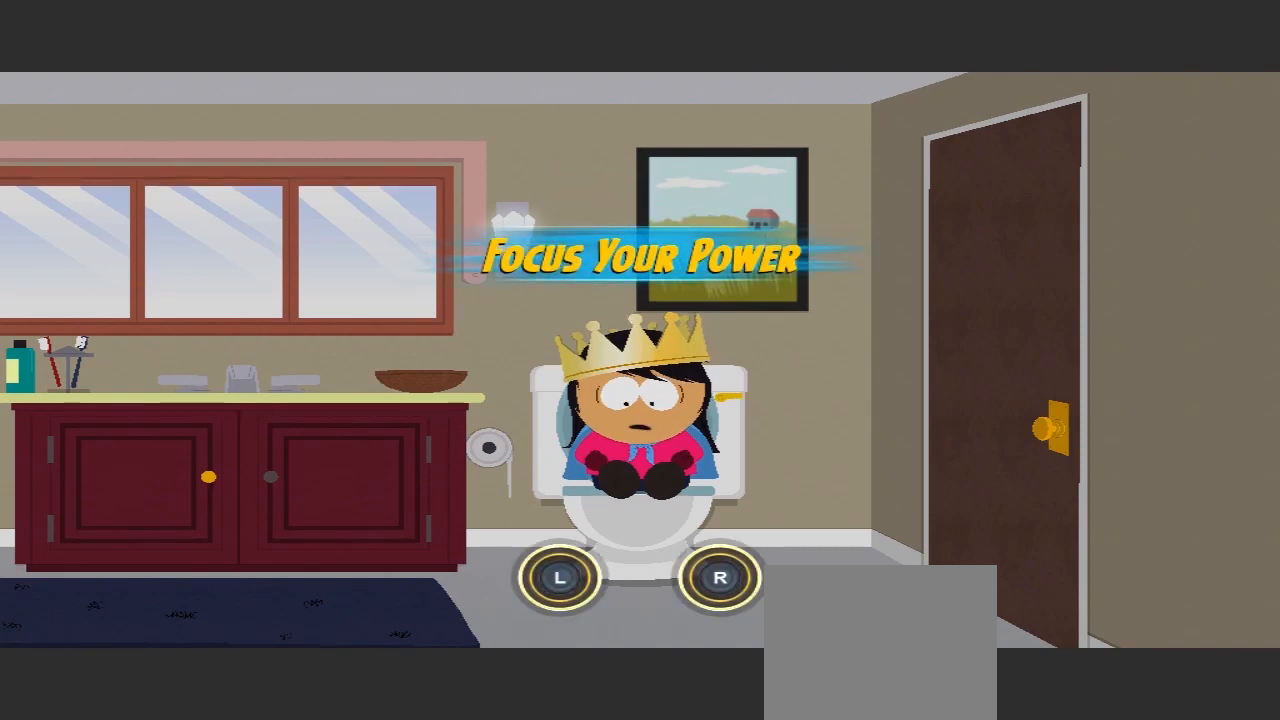
{"buttons": [], "left_stick": "center", "right_stick": "center", "events": []}
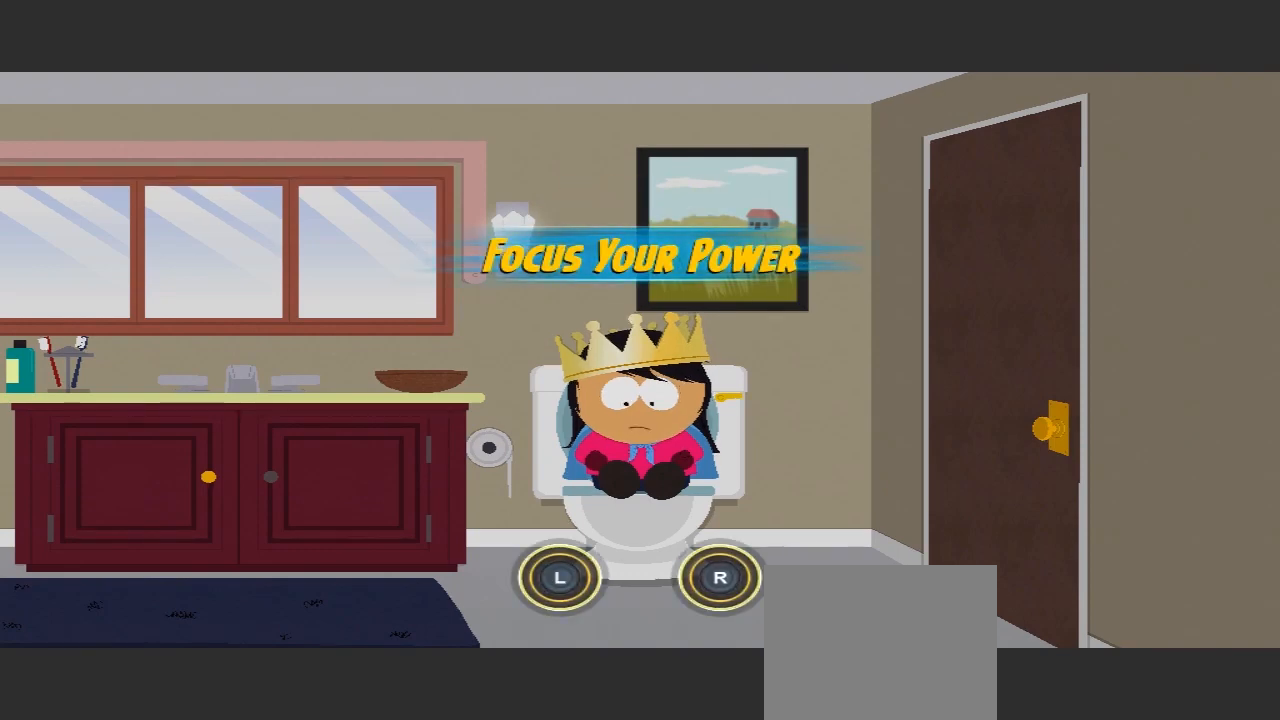
{"buttons": [], "left_stick": "center", "right_stick": "center", "events": []}
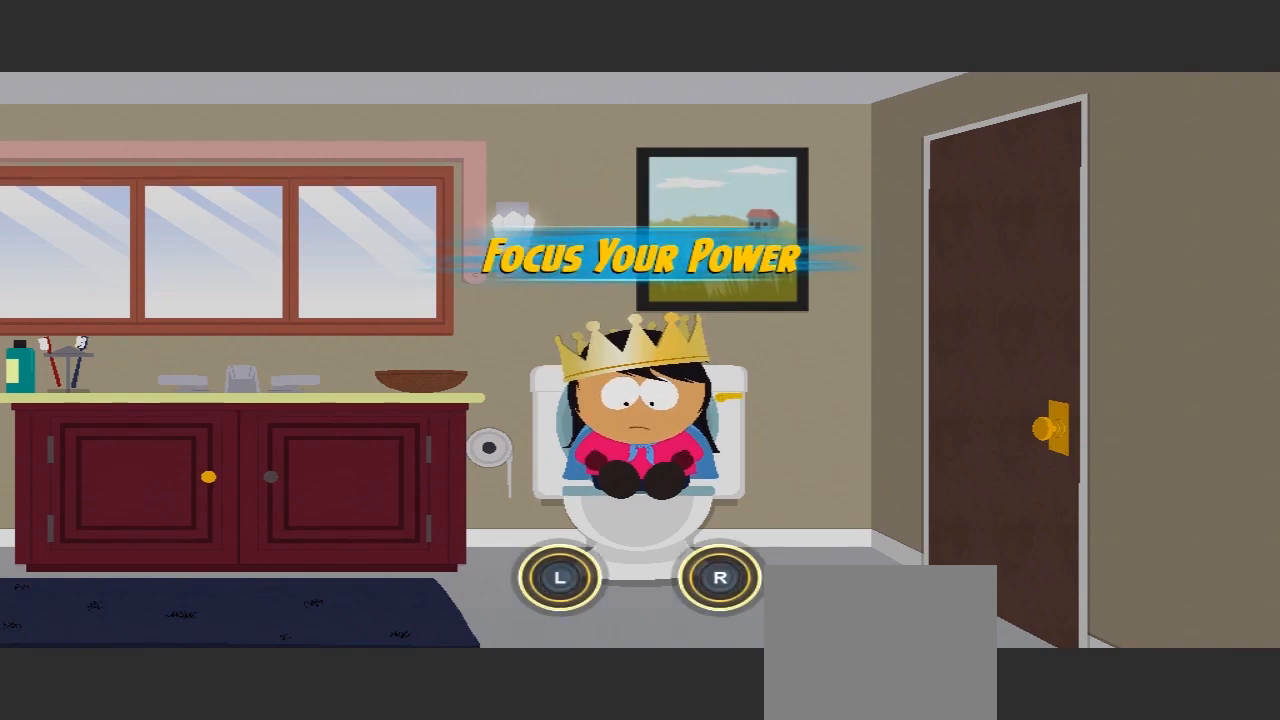
{"buttons": [], "left_stick": "down-left", "right_stick": "down", "events": [[300, "right_stick", "down"], [433, "left_stick", "down-left"]]}
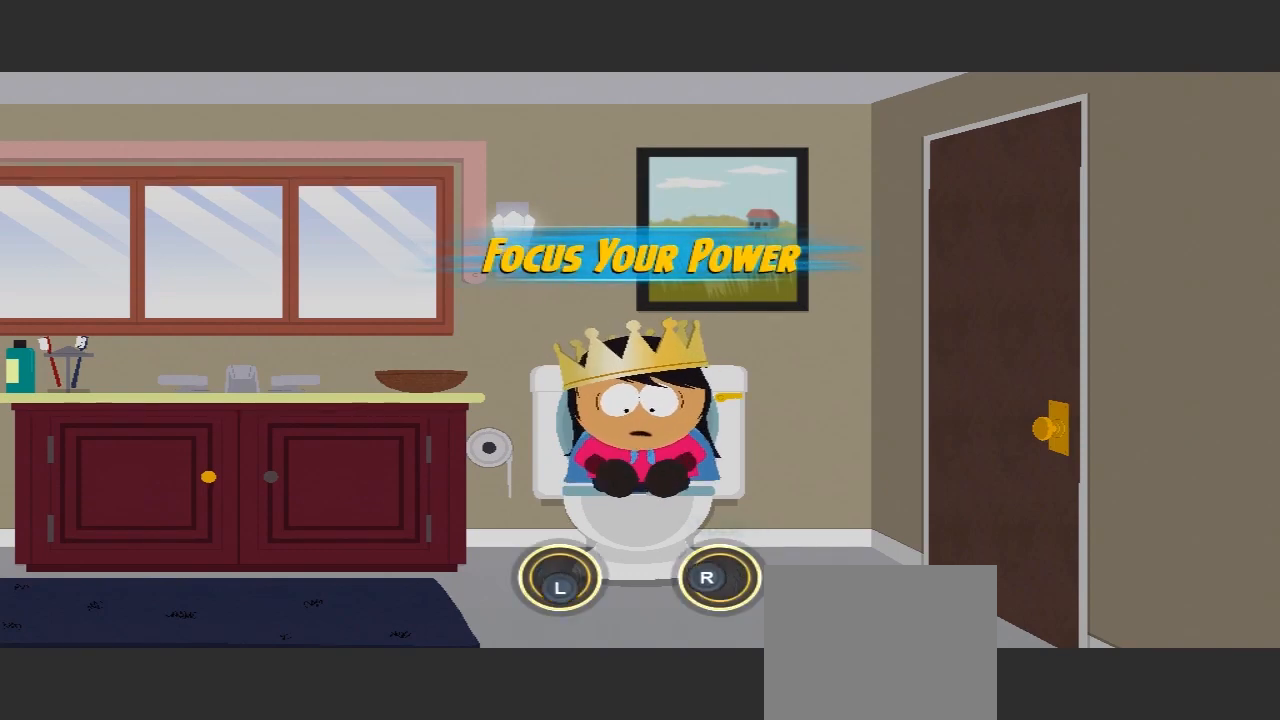
{"buttons": [], "left_stick": "down-right", "right_stick": "left", "events": [[67, "left_stick", "down"], [67, "right_stick", "left"], [367, "left_stick", "down-right"]]}
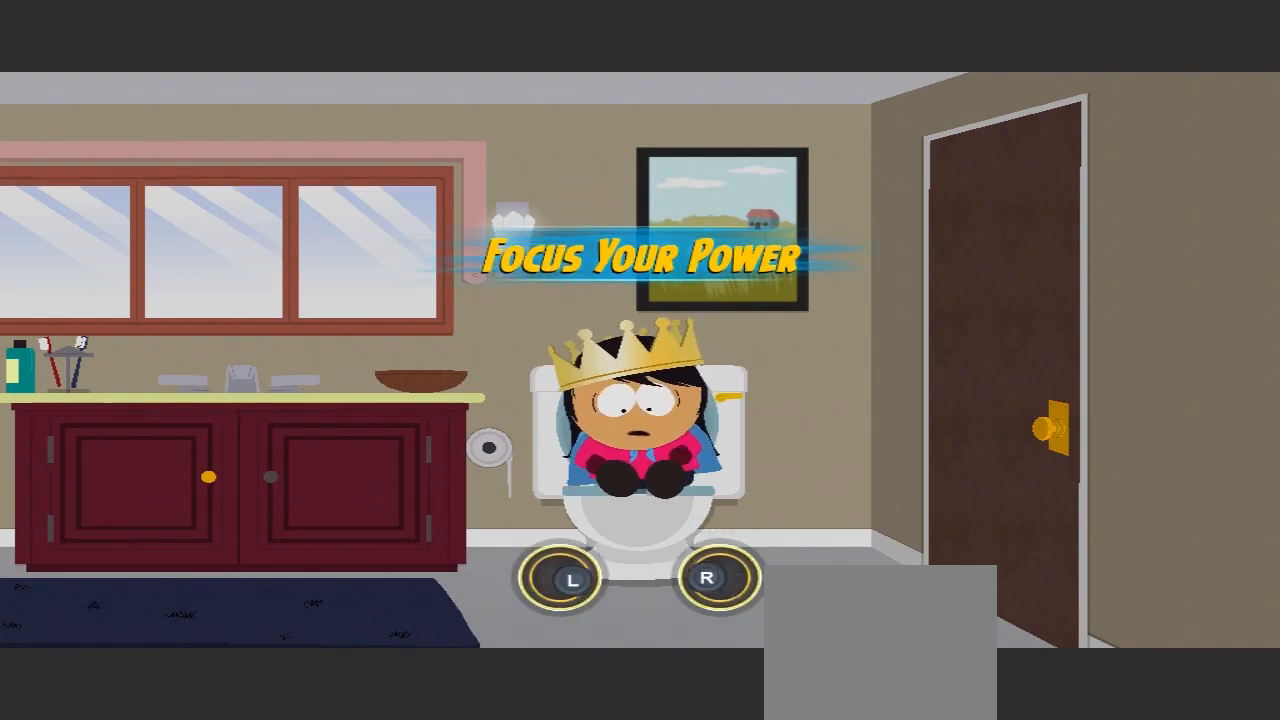
{"buttons": [], "left_stick": "up", "right_stick": "up", "events": [[133, "right_stick", "right"], [167, "left_stick", "up"], [333, "right_stick", "up"]]}
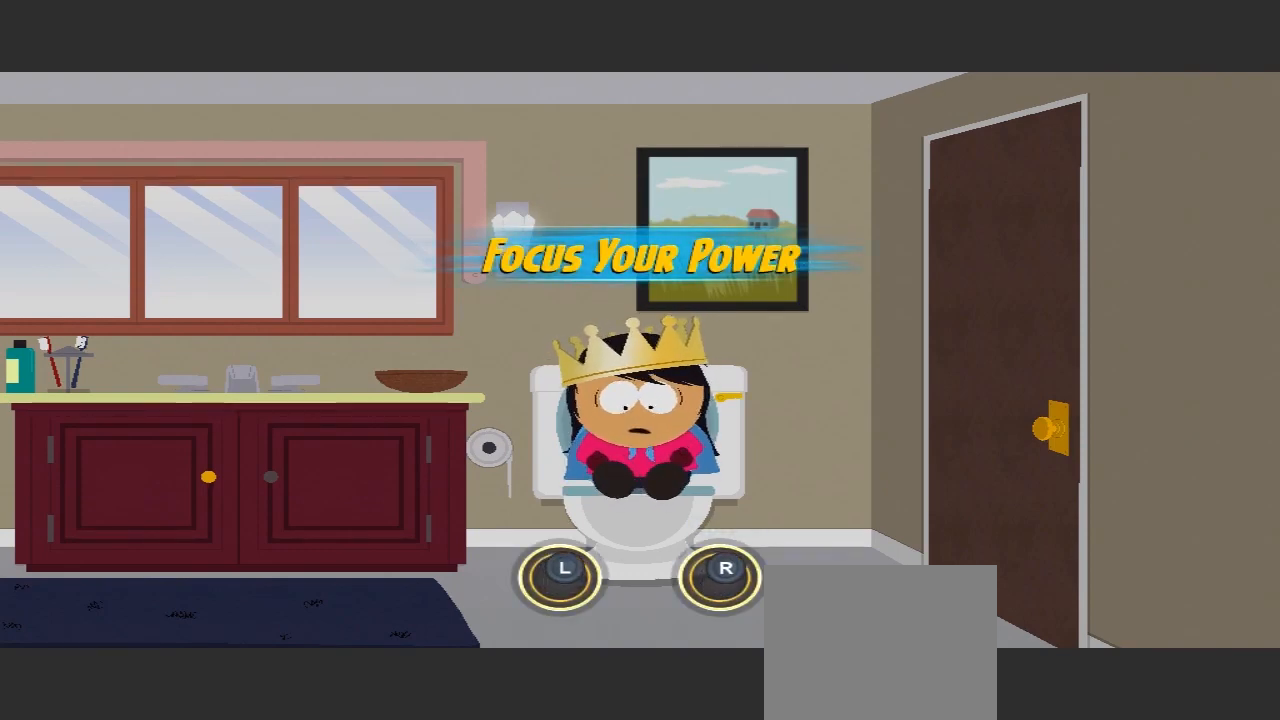
{"buttons": [], "left_stick": "up", "right_stick": "right", "events": [[67, "right_stick", "up-right"], [100, "left_stick", "up-right"], [233, "left_stick", "up"], [467, "right_stick", "right"]]}
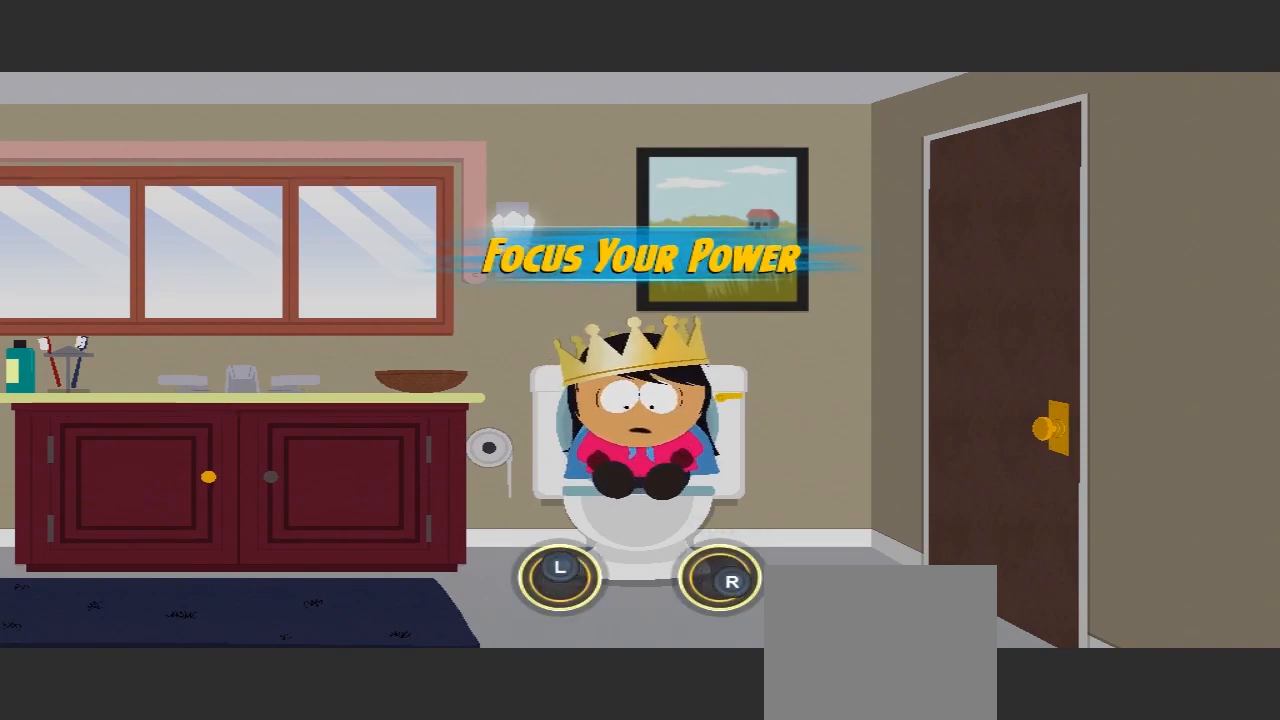
{"buttons": [], "left_stick": "up", "right_stick": "down", "events": [[100, "right_stick", "down-right"], [233, "right_stick", "down"]]}
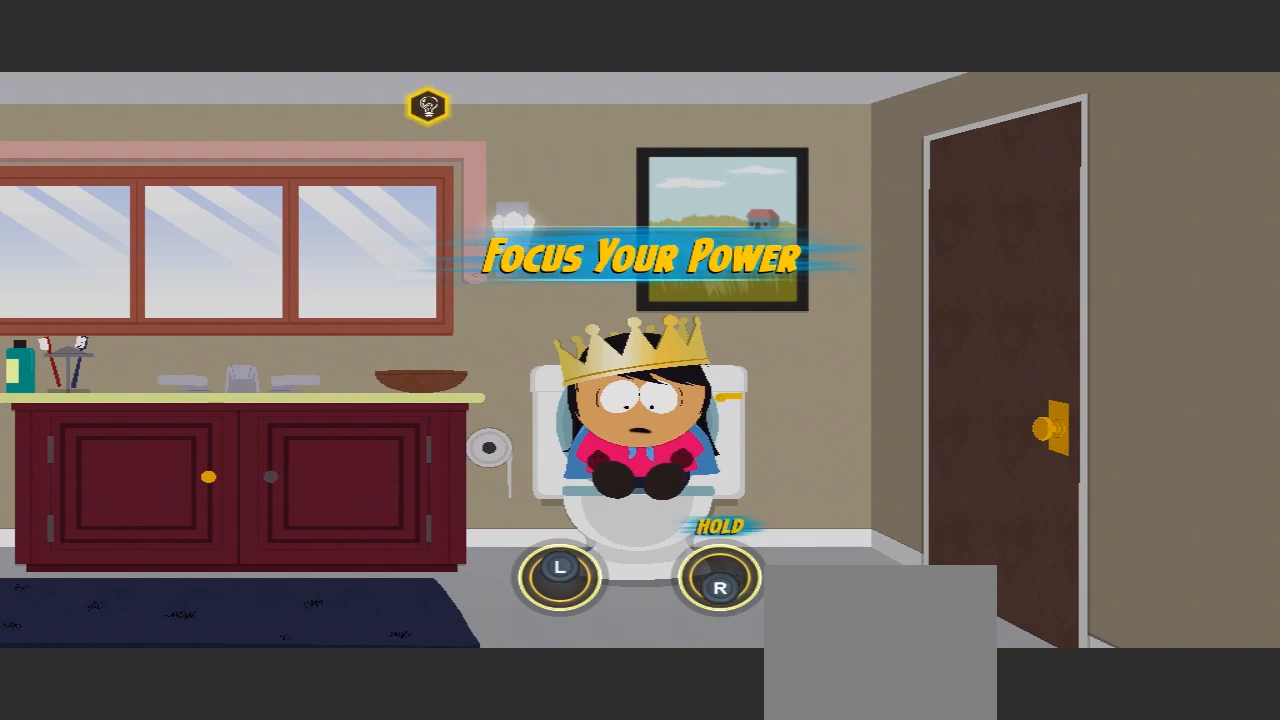
{"buttons": [], "left_stick": "up", "right_stick": "down", "events": [[133, "right_stick", "down-left"], [433, "right_stick", "down"]]}
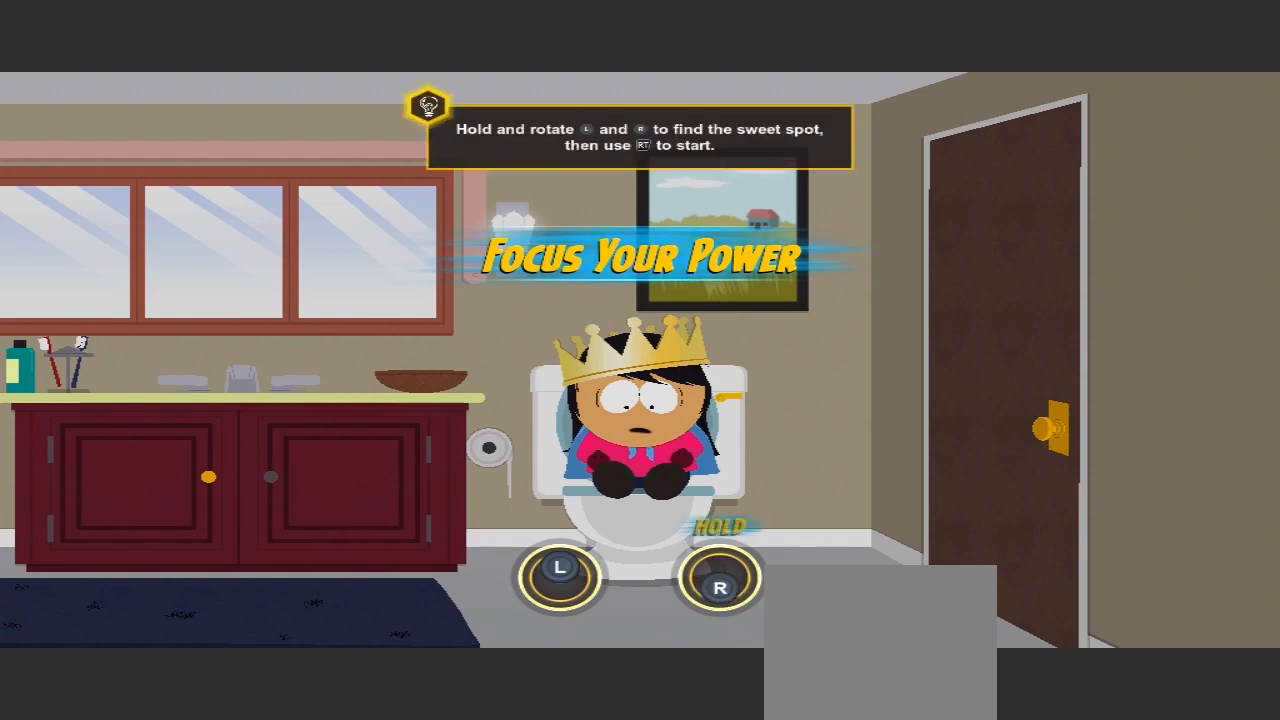
{"buttons": [], "left_stick": "up", "right_stick": "down", "events": []}
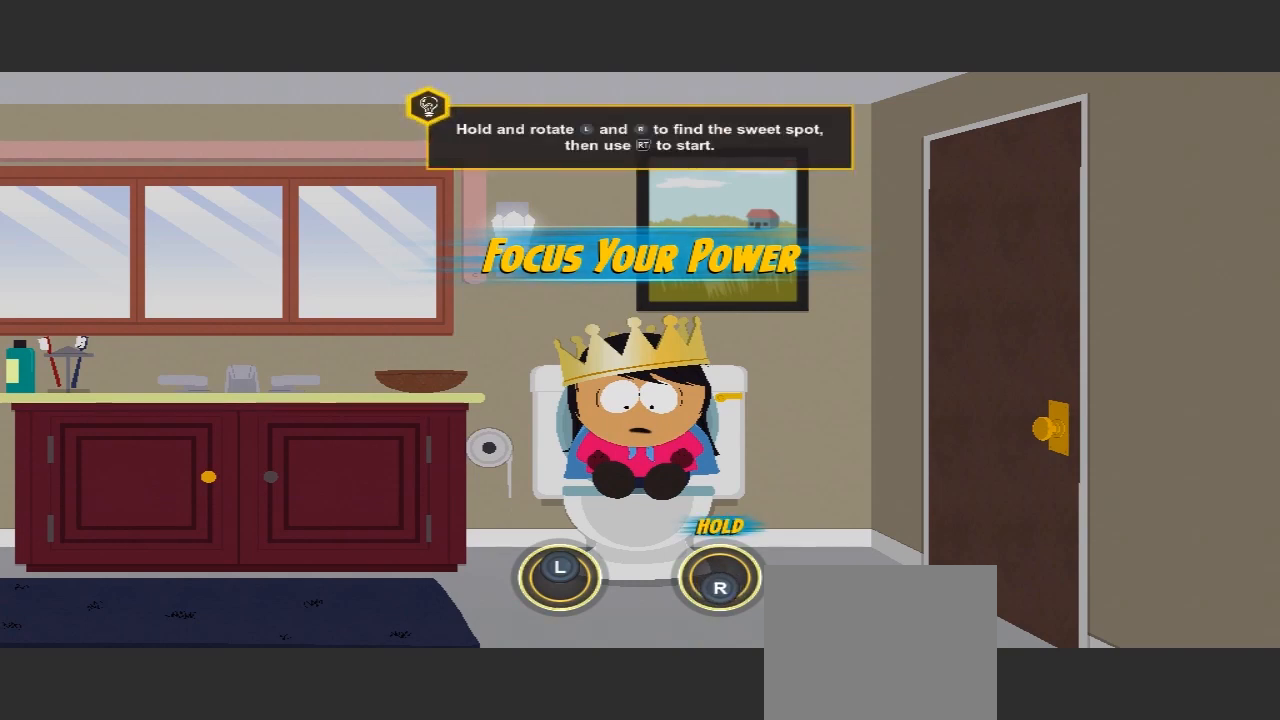
{"buttons": [], "left_stick": "center", "right_stick": "down", "events": [[67, "left_stick", "center"]]}
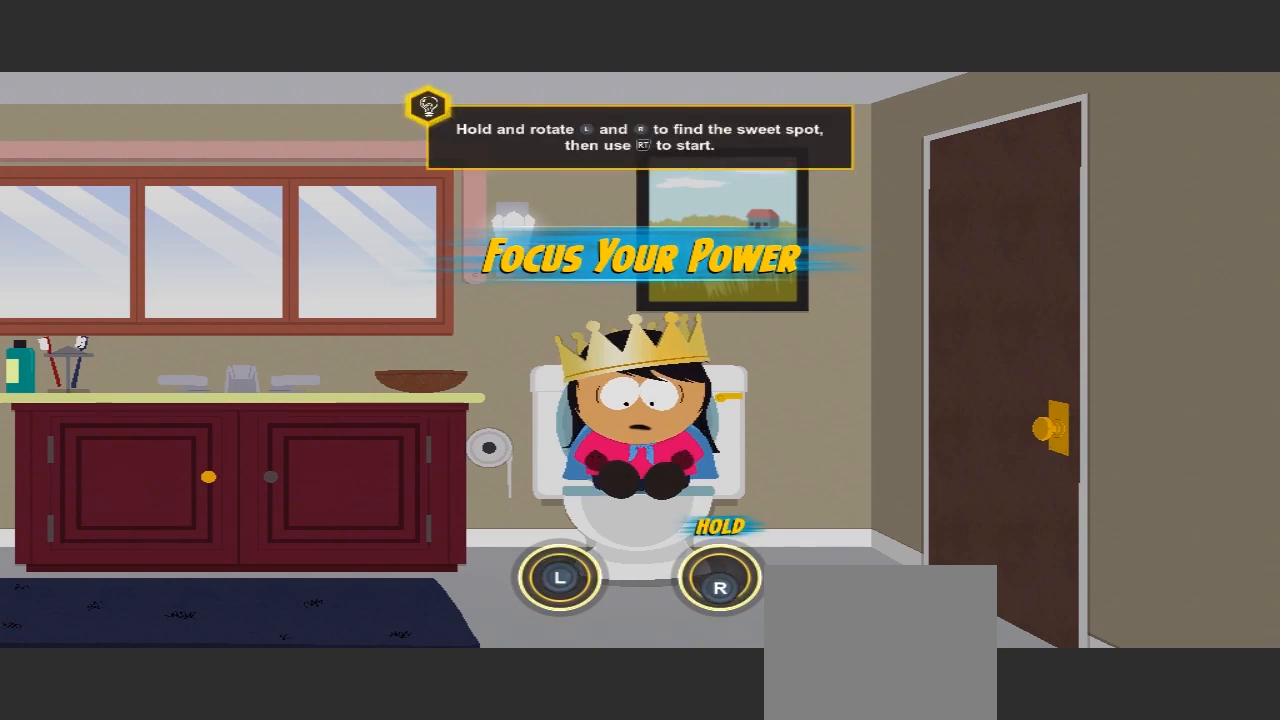
{"buttons": [], "left_stick": "down", "right_stick": "down", "events": [[267, "left_stick", "down"]]}
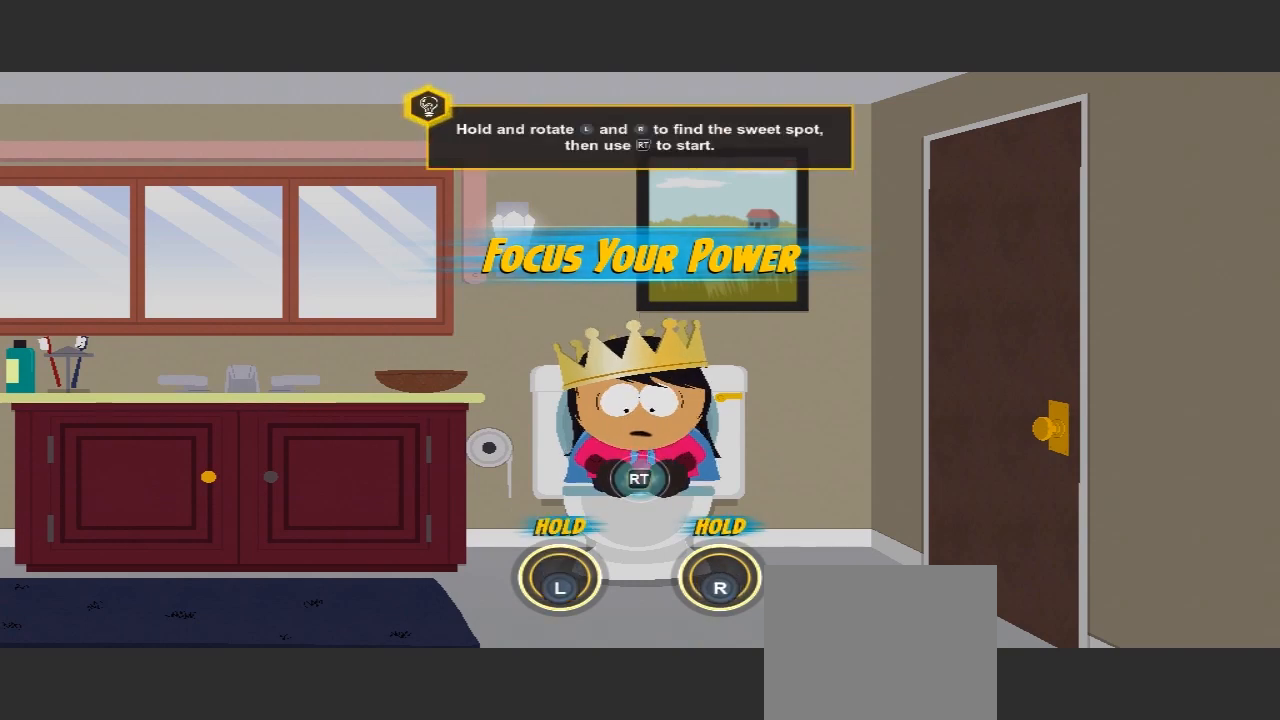
{"buttons": [], "left_stick": "down", "right_stick": "down", "events": []}
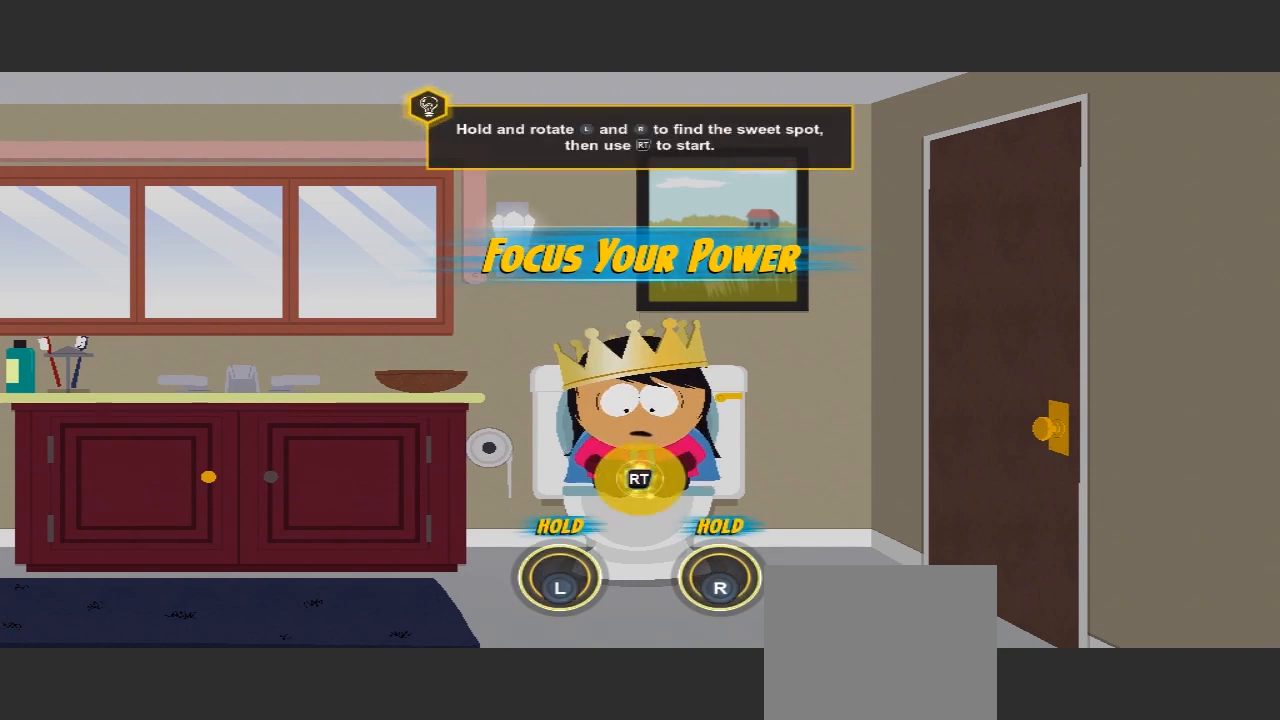
{"buttons": [], "left_stick": "down", "right_stick": "down", "events": []}
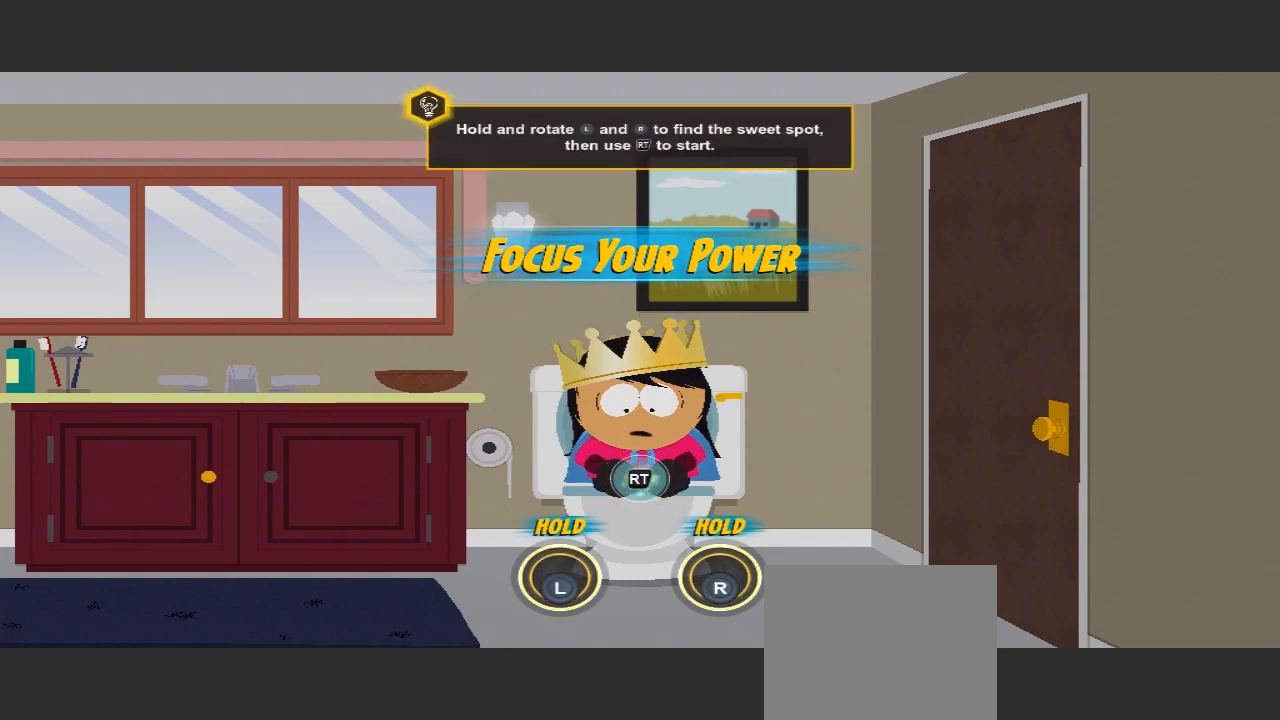
{"buttons": ["R2"], "left_stick": "down", "right_stick": "down", "events": [[167, "R2", "down"]]}
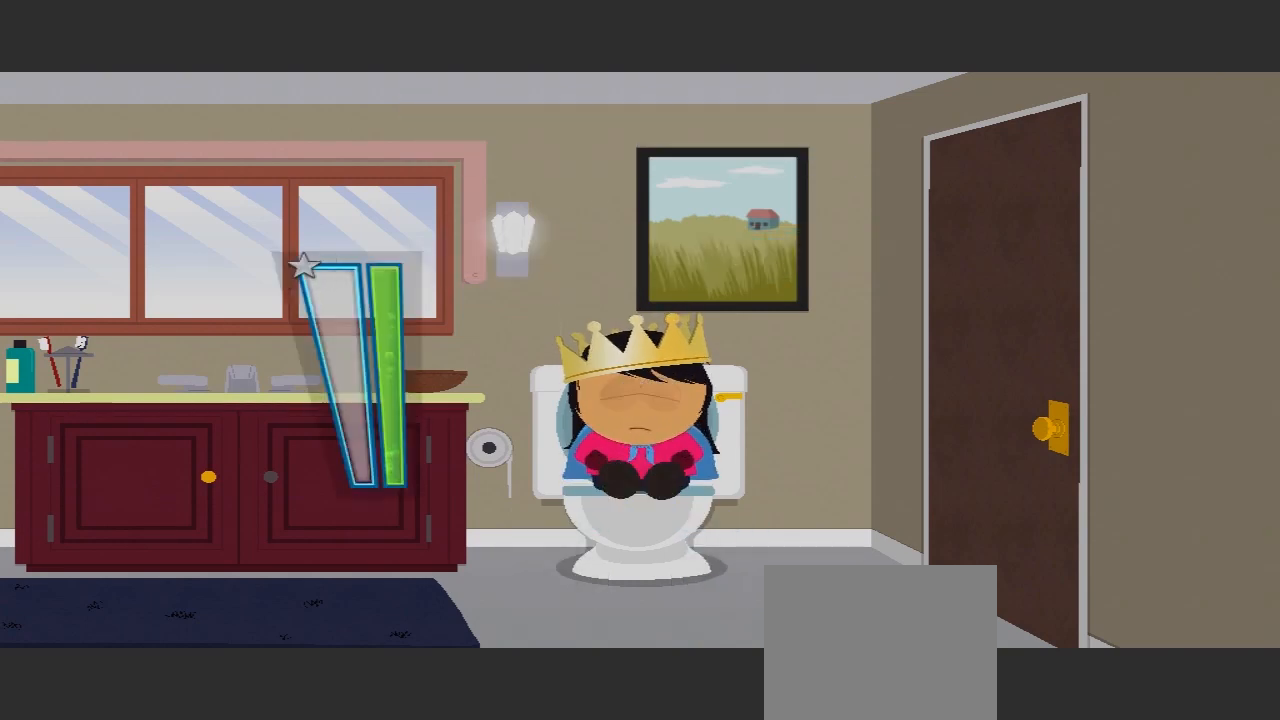
{"buttons": ["R2"], "left_stick": "down", "right_stick": "down", "events": []}
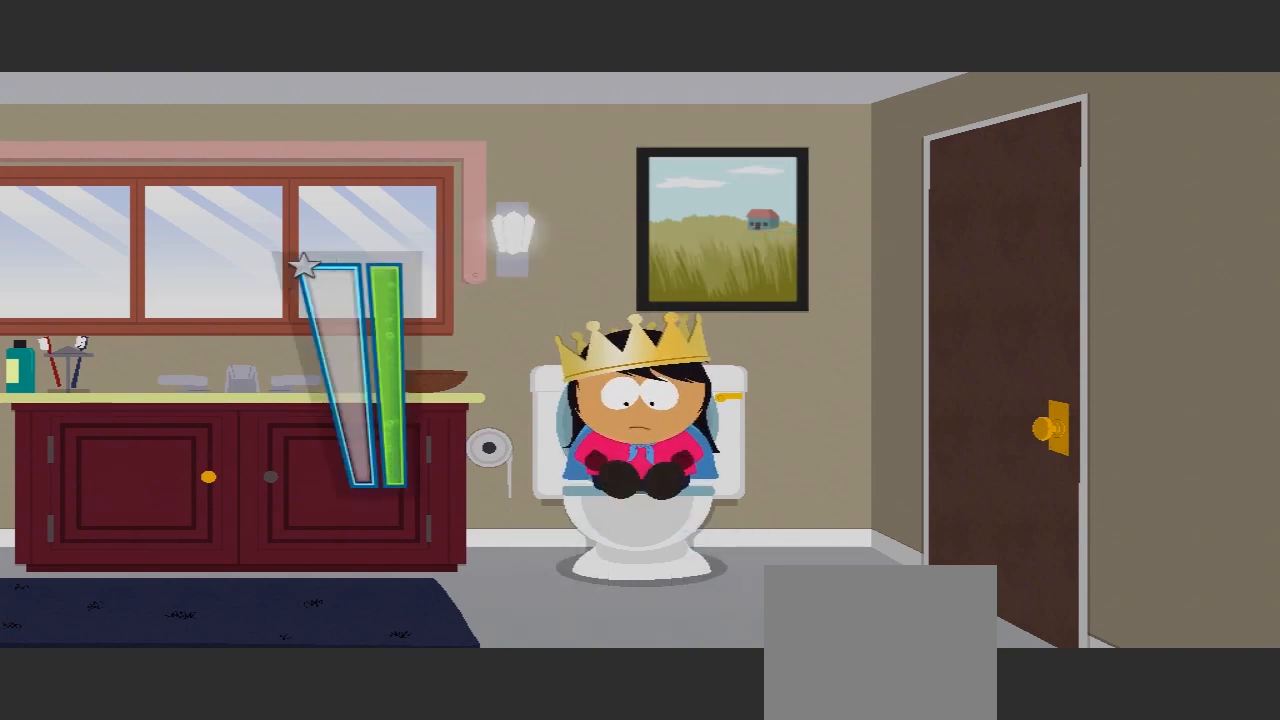
{"buttons": [], "left_stick": "down", "right_stick": "down", "events": [[367, "R2", "up"]]}
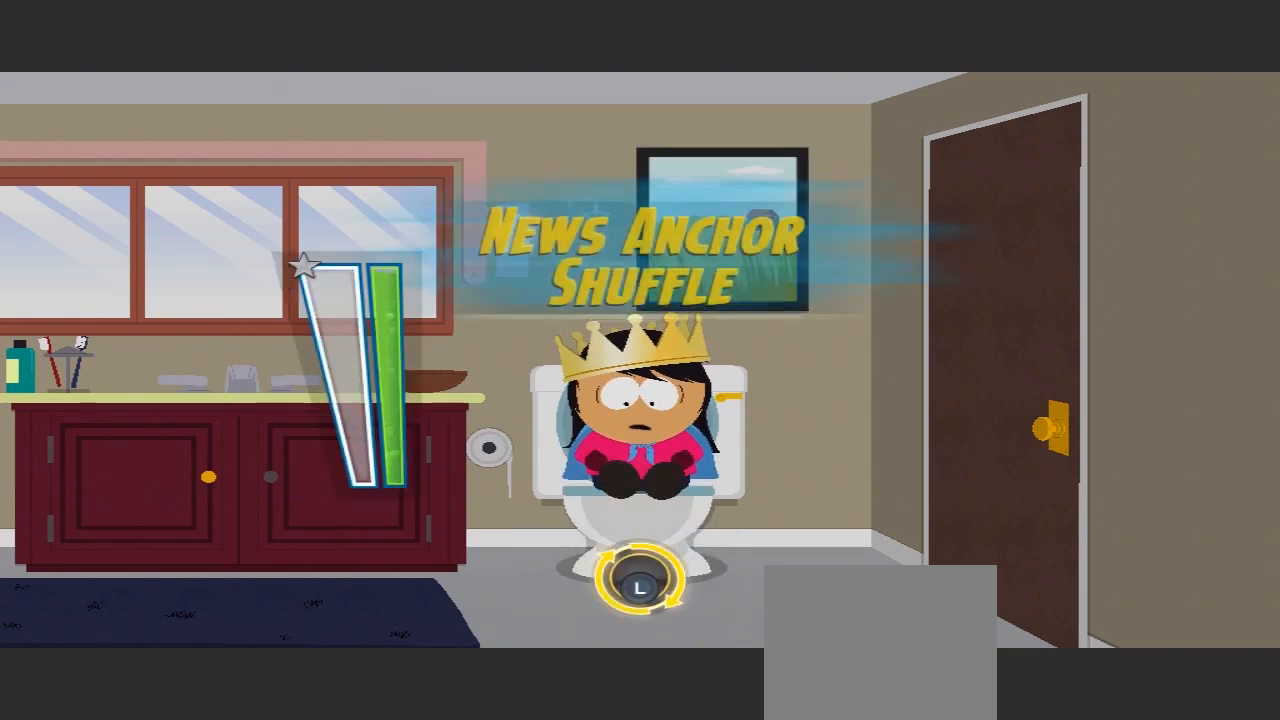
{"buttons": [], "left_stick": "down", "right_stick": "down", "events": []}
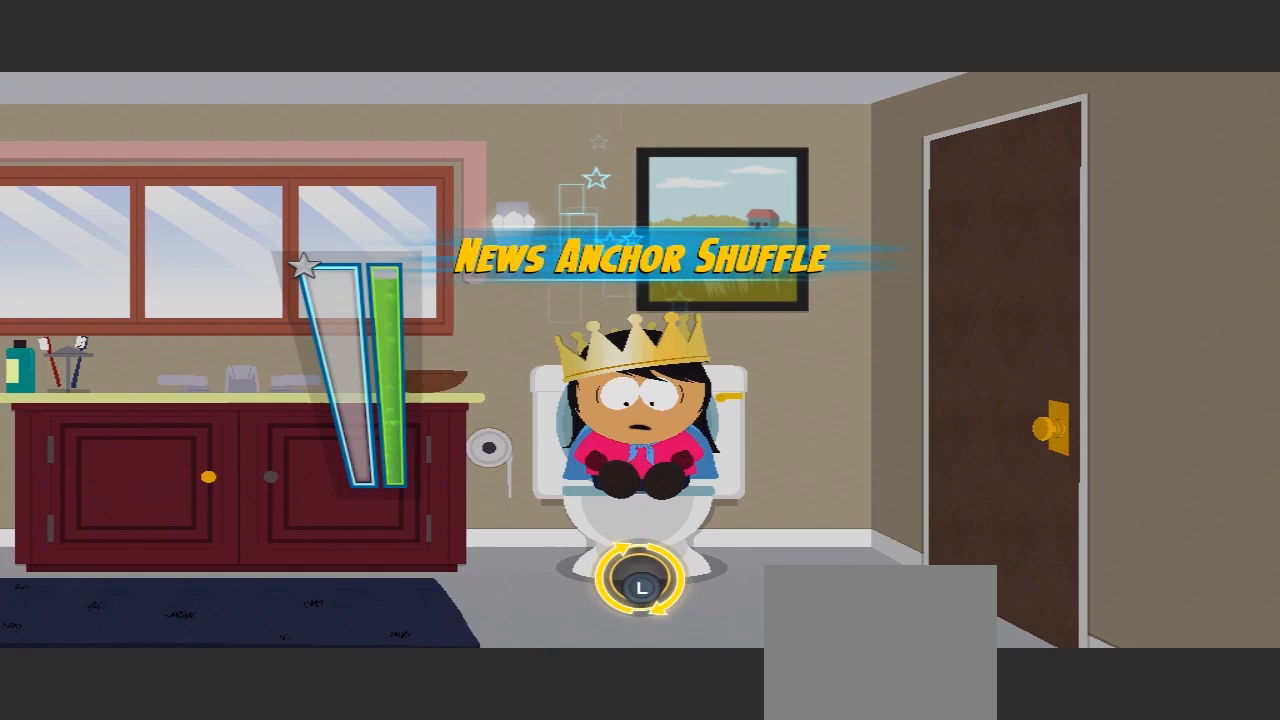
{"buttons": [], "left_stick": "center", "right_stick": "down", "events": [[233, "left_stick", "center"]]}
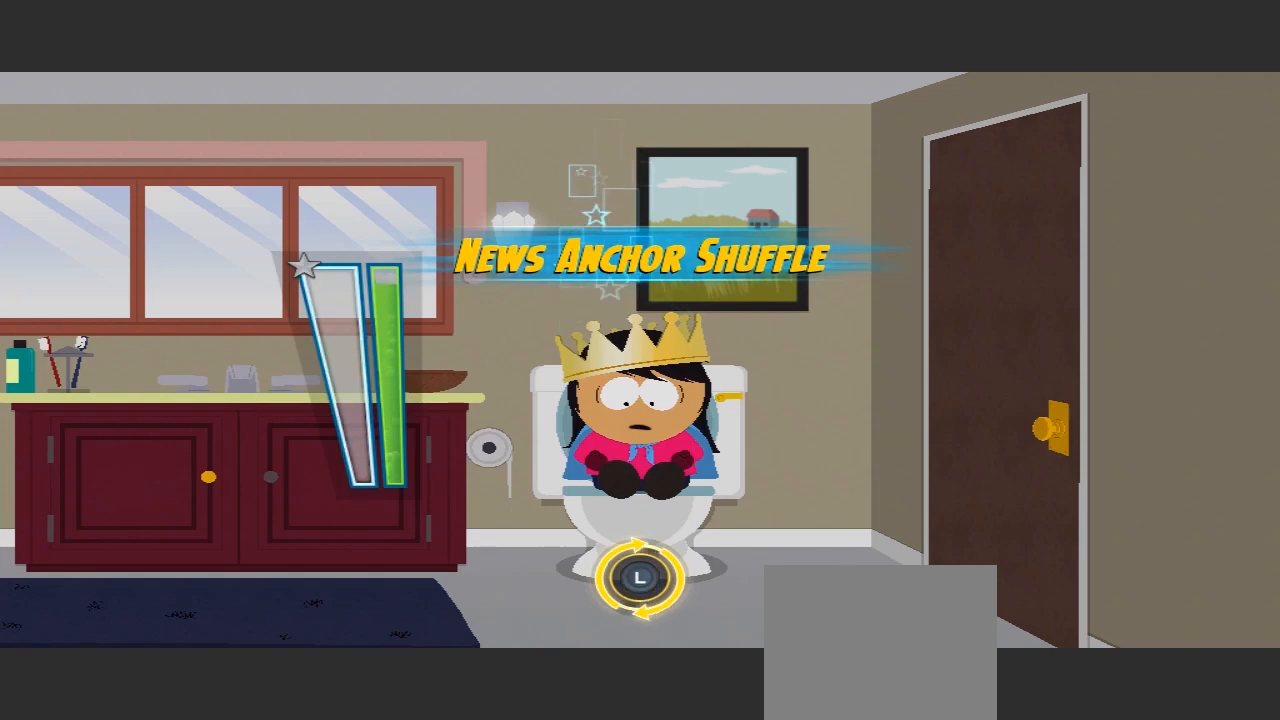
{"buttons": [], "left_stick": "center", "right_stick": "center", "events": [[33, "right_stick", "center"]]}
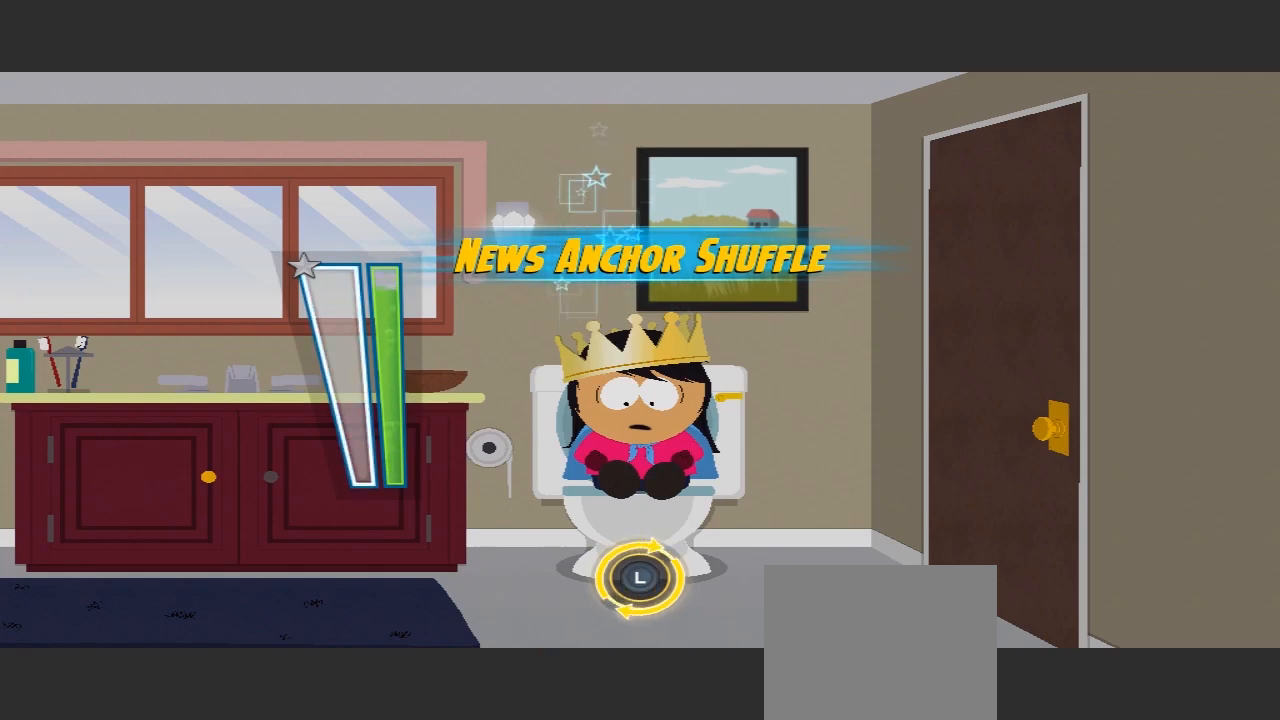
{"buttons": [], "left_stick": "center", "right_stick": "center", "events": [[67, "right_stick", "down-right"], [200, "right_stick", "left"], [300, "right_stick", "up-left"], [500, "right_stick", "center"]]}